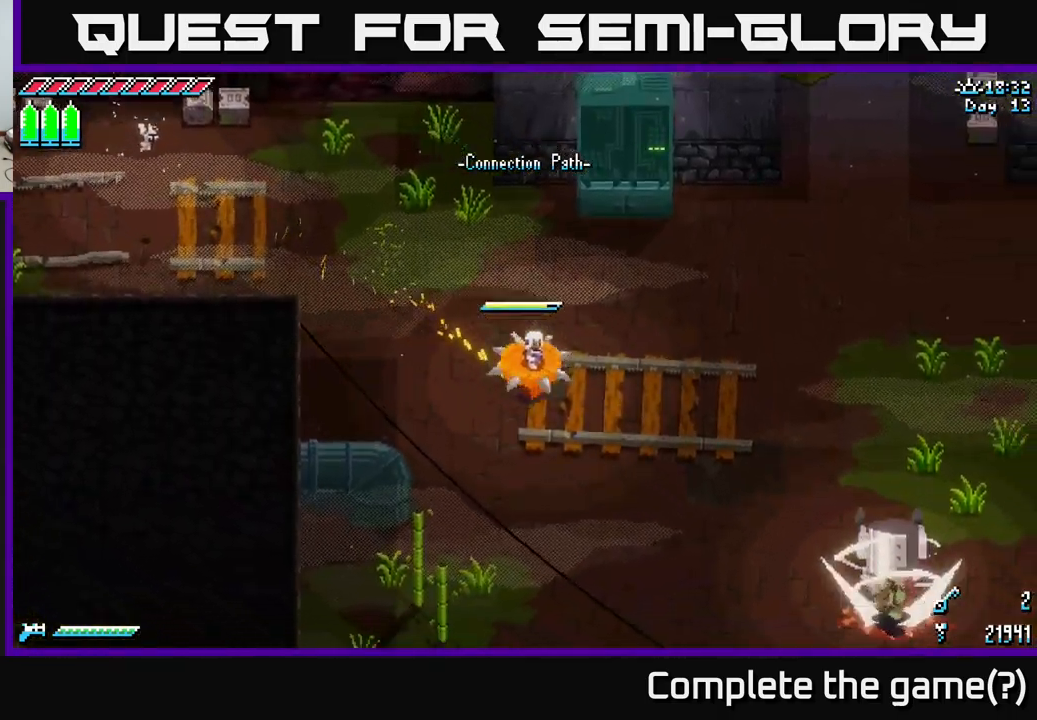
Gameplay with a controller (Xbox layout); each line is a JSON object with the inputs held at the frame after it. "events" lists button and stick changes between this image and that frame as [ms after this image, input, new state], when the widget could be followed in between.
{"buttons": ["X"], "left_stick": "down-right", "right_stick": "center", "events": [[267, "A", "down"], [367, "A", "up"]]}
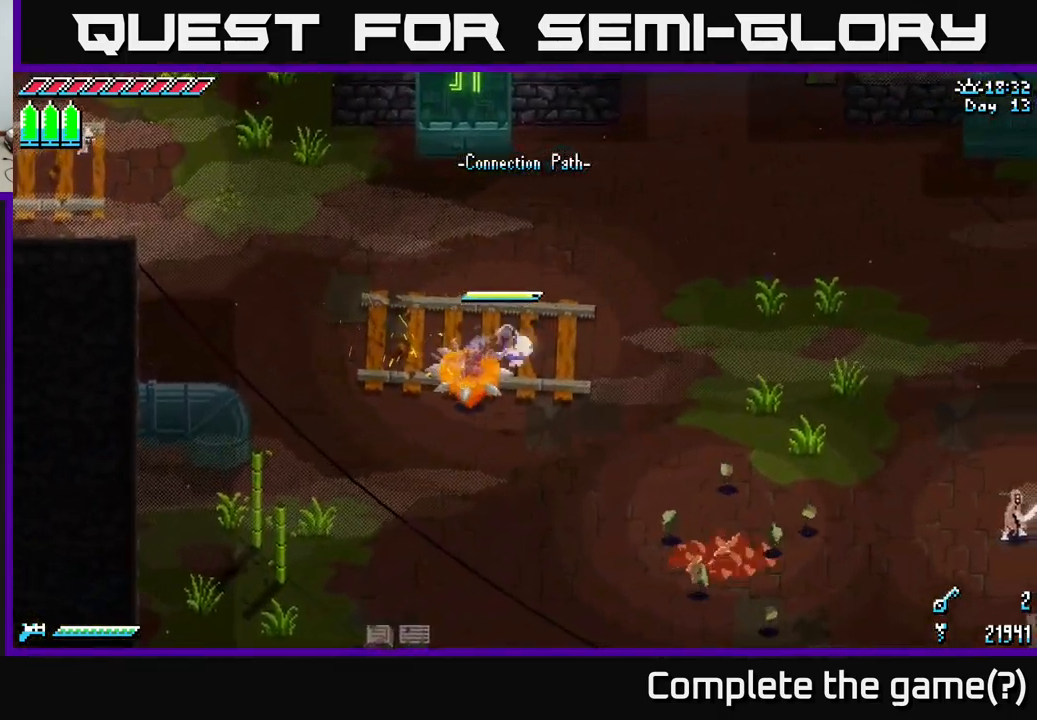
{"buttons": ["X"], "left_stick": "right", "right_stick": "center", "events": [[400, "left_stick", "right"]]}
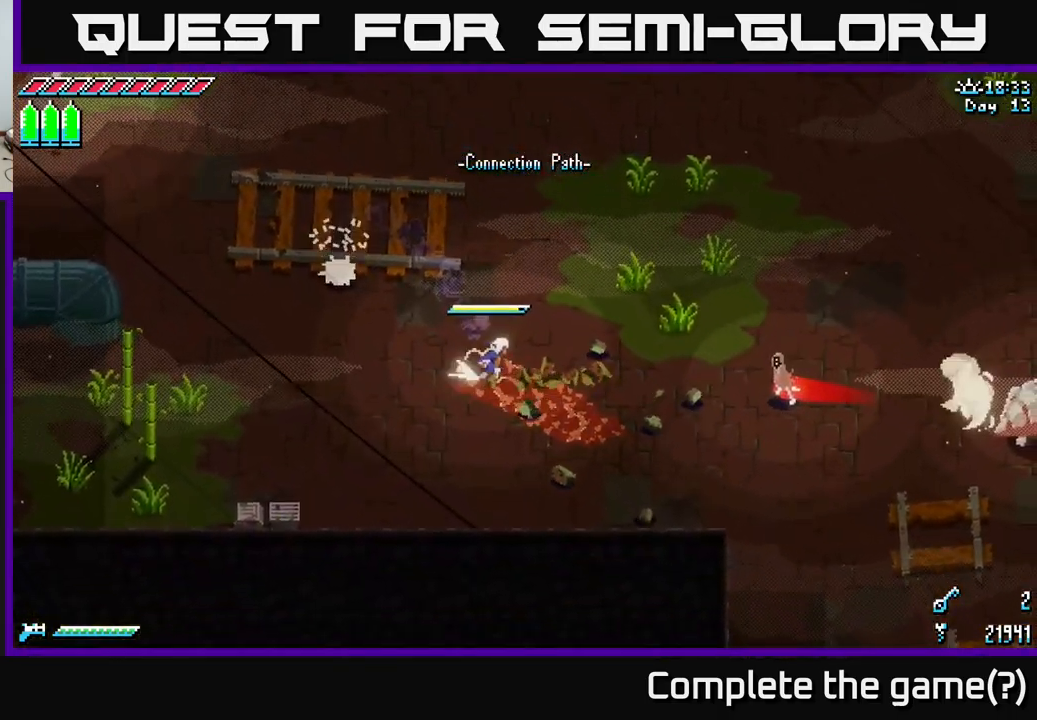
{"buttons": ["X"], "left_stick": "down-right", "right_stick": "center", "events": [[34, "A", "down"], [134, "A", "up"], [300, "R2", "down"], [384, "R2", "up"], [484, "left_stick", "down-right"]]}
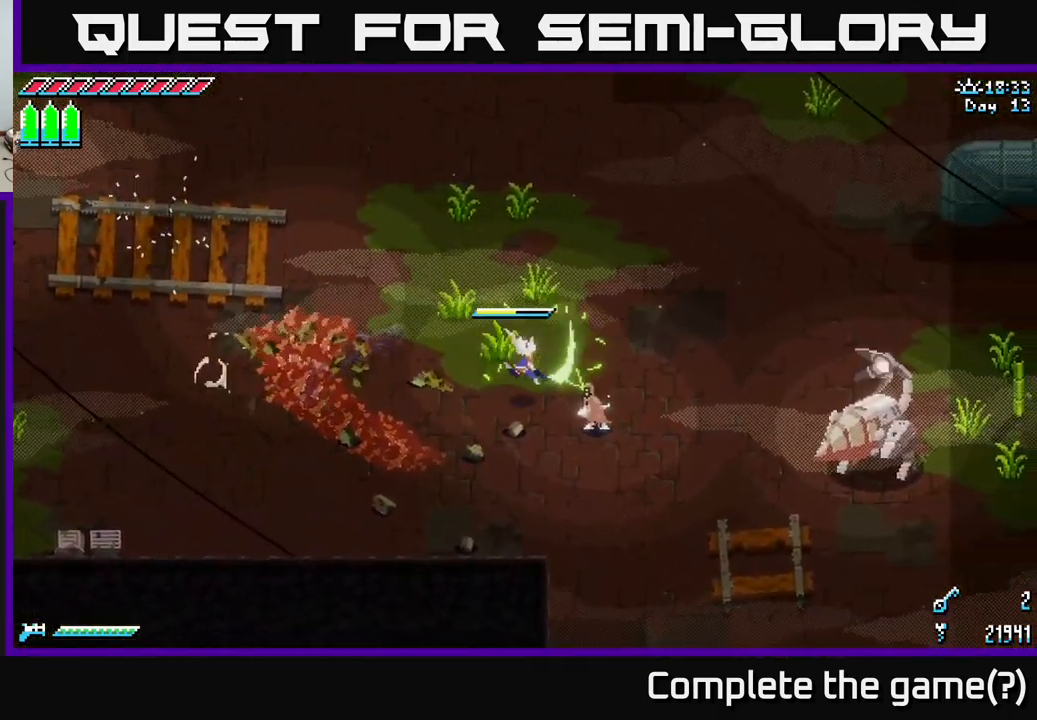
{"buttons": [], "left_stick": "right", "right_stick": "center", "events": [[167, "X", "up"], [334, "left_stick", "center"], [450, "left_stick", "right"]]}
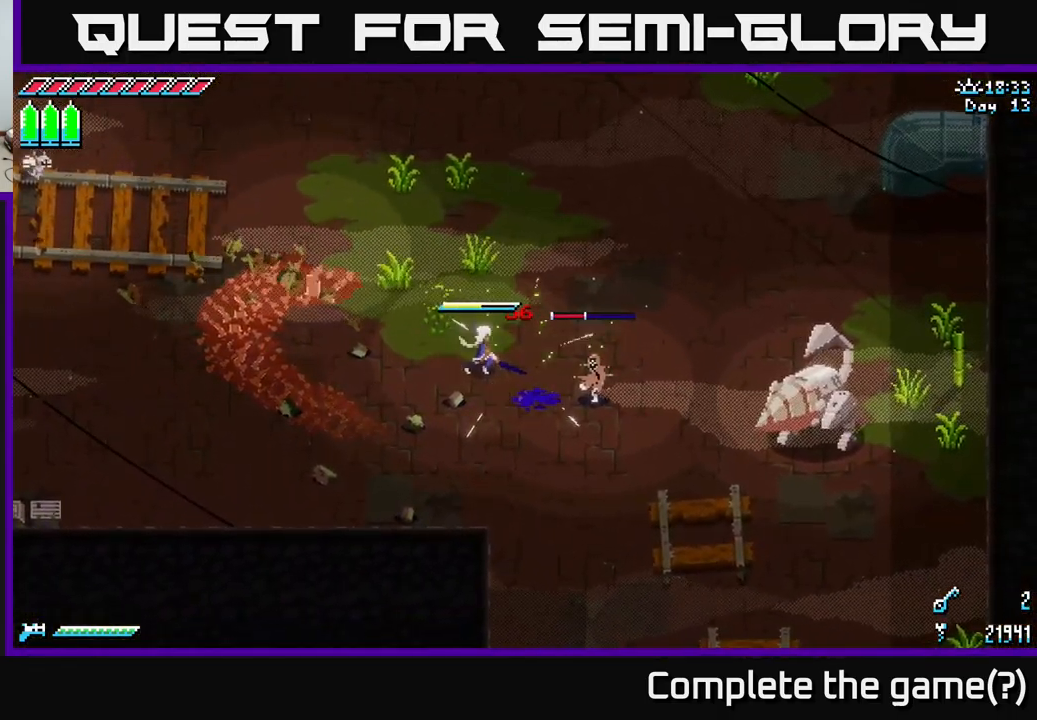
{"buttons": [], "left_stick": "center", "right_stick": "right", "events": [[84, "R2", "down"], [184, "R2", "up"], [334, "right_stick", "right"], [467, "left_stick", "center"]]}
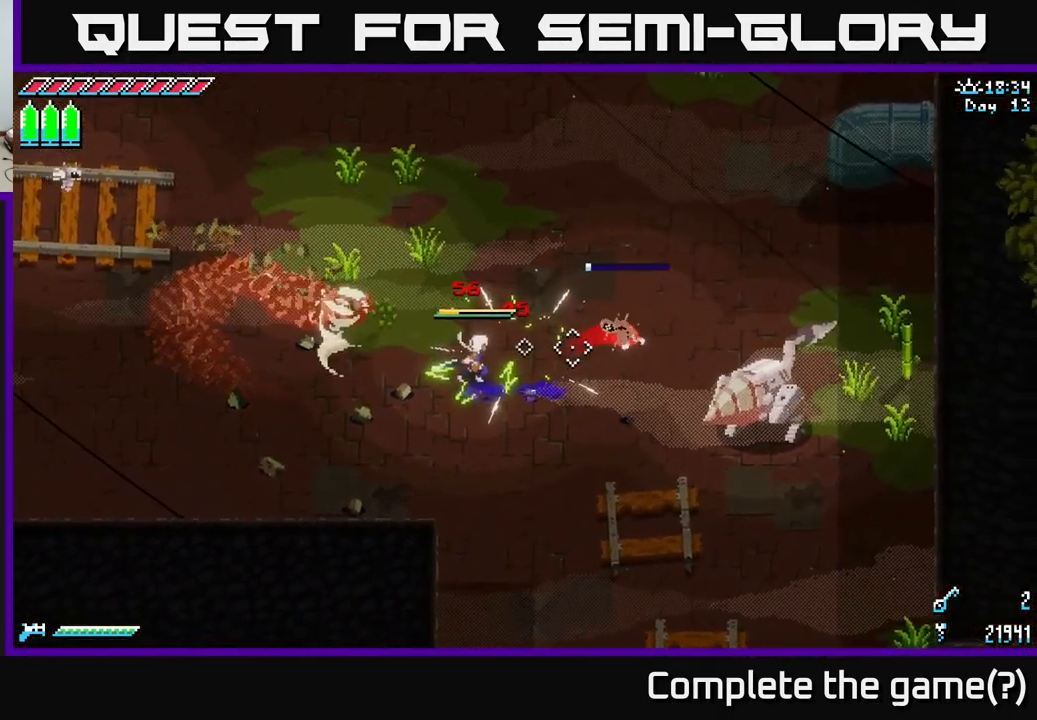
{"buttons": [], "left_stick": "center", "right_stick": "center", "events": [[84, "left_stick", "down"], [217, "left_stick", "down-left"], [367, "left_stick", "down"], [417, "right_stick", "up"], [467, "left_stick", "center"], [484, "right_stick", "center"]]}
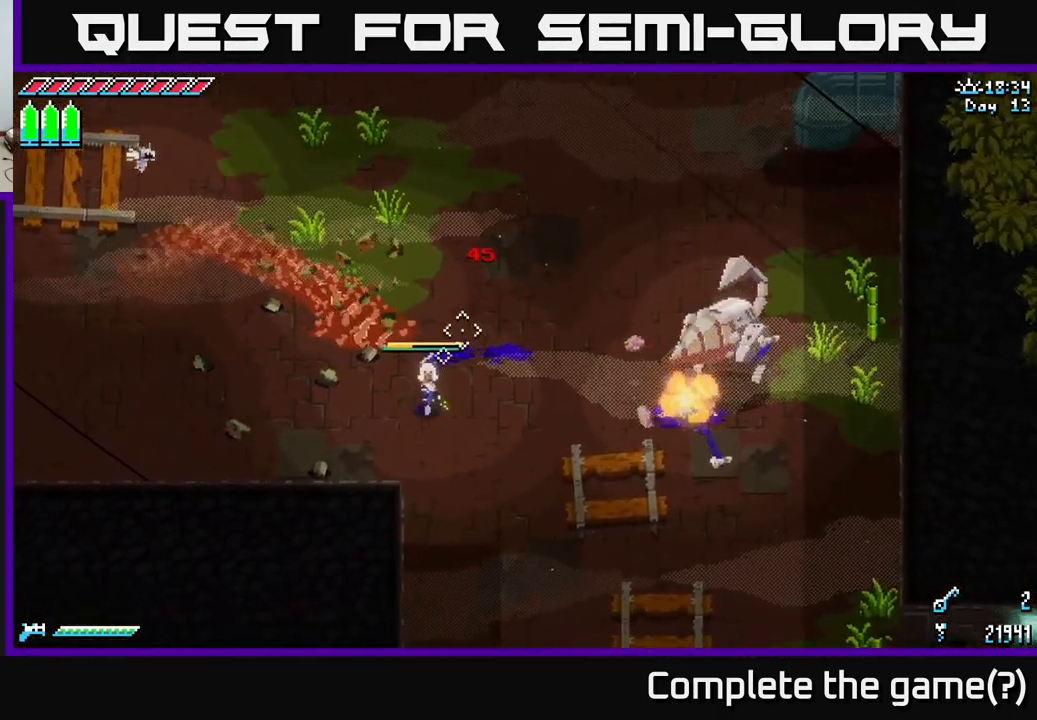
{"buttons": ["X"], "left_stick": "up-left", "right_stick": "center", "events": [[17, "left_stick", "up"], [150, "left_stick", "up-left"], [434, "X", "down"]]}
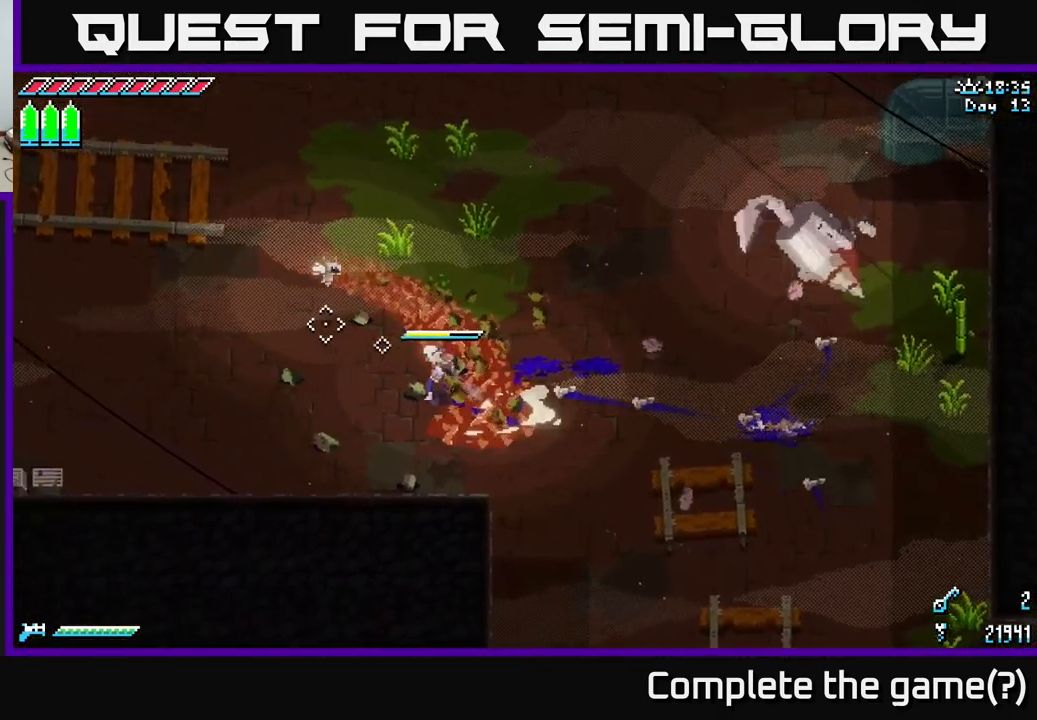
{"buttons": [], "left_stick": "center", "right_stick": "center", "events": [[284, "X", "up"], [284, "left_stick", "center"]]}
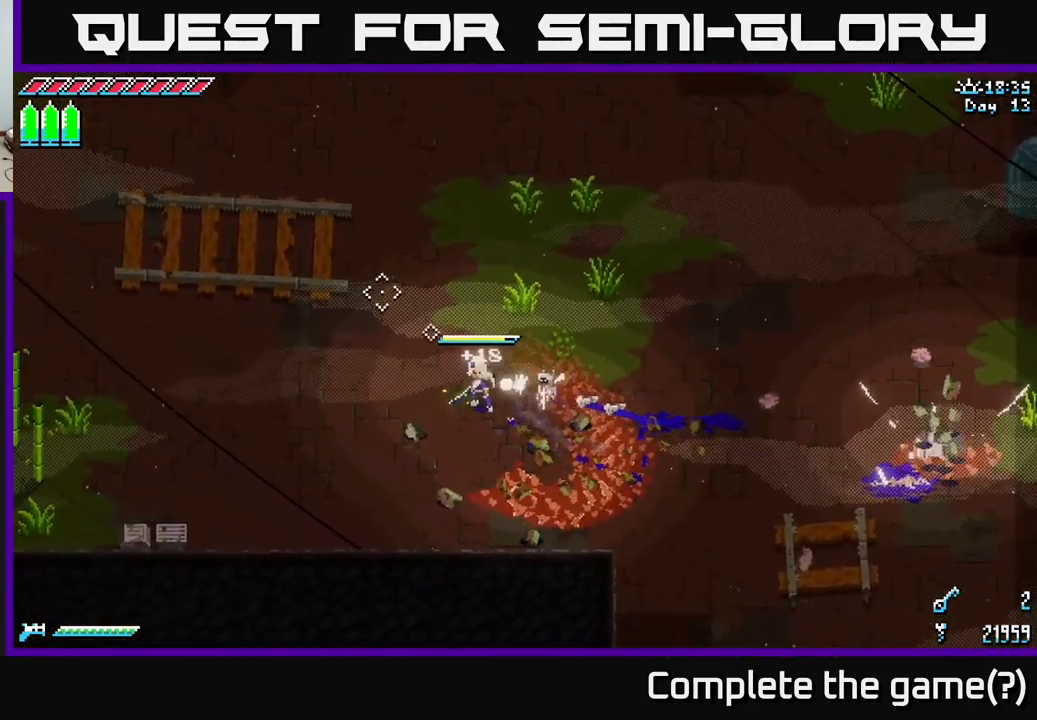
{"buttons": ["A", "X"], "left_stick": "right", "right_stick": "center", "events": [[367, "left_stick", "right"], [384, "X", "down"], [467, "A", "down"]]}
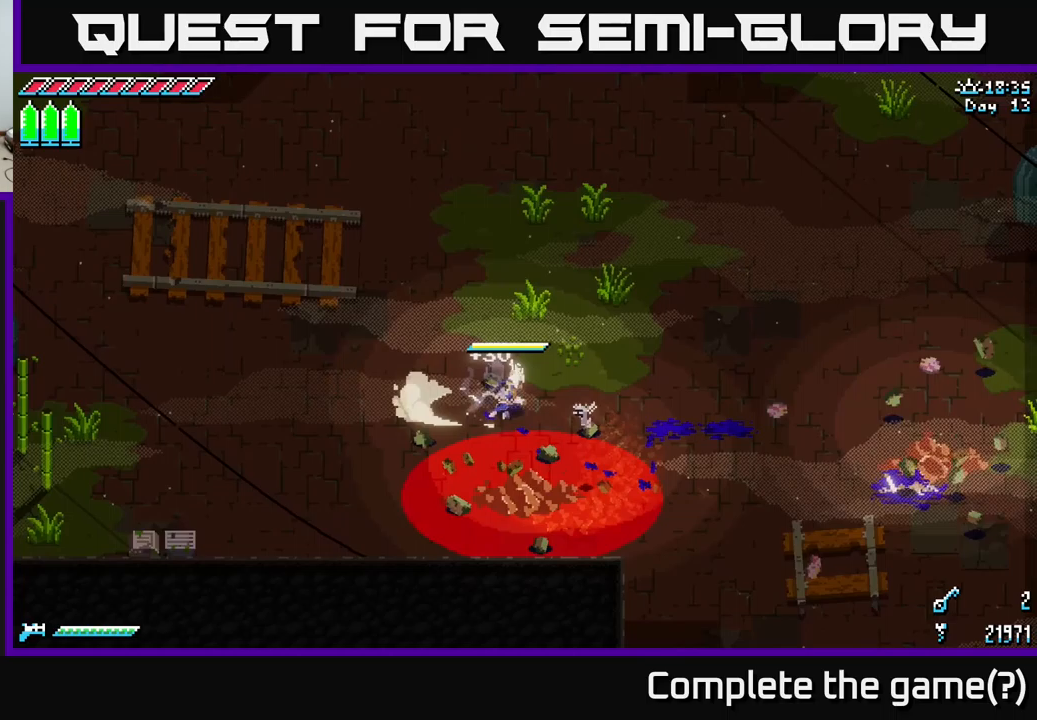
{"buttons": [], "left_stick": "center", "right_stick": "center", "events": [[50, "left_stick", "up-right"], [100, "A", "up"], [183, "X", "up"], [383, "left_stick", "center"]]}
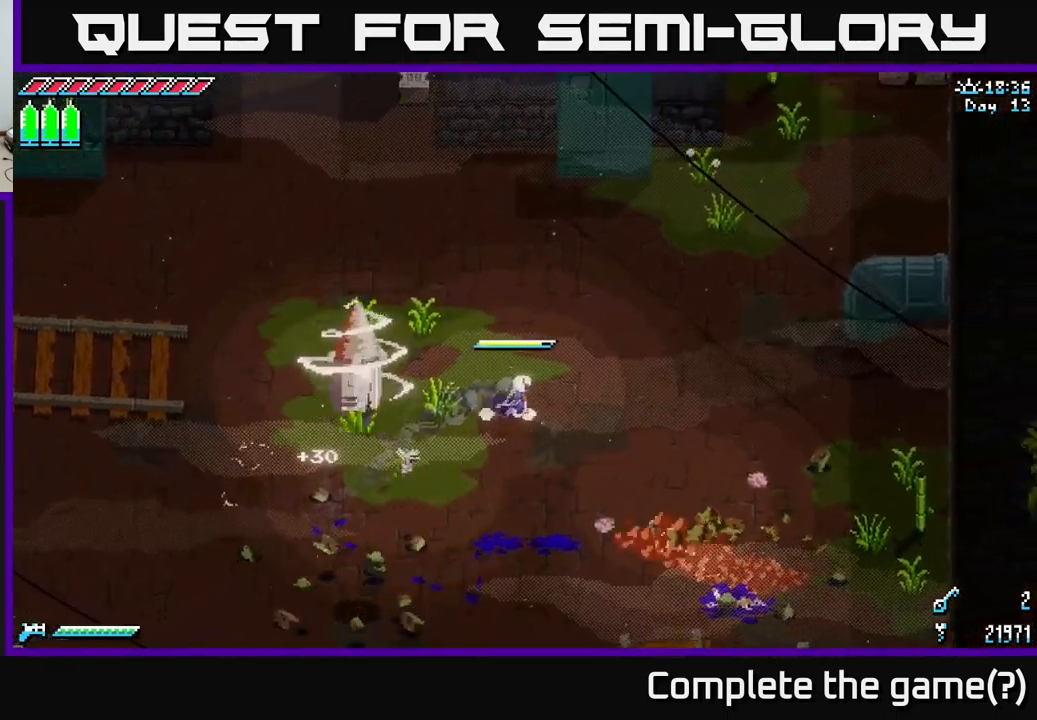
{"buttons": [], "left_stick": "center", "right_stick": "center", "events": [[100, "left_stick", "down-left"], [267, "left_stick", "center"]]}
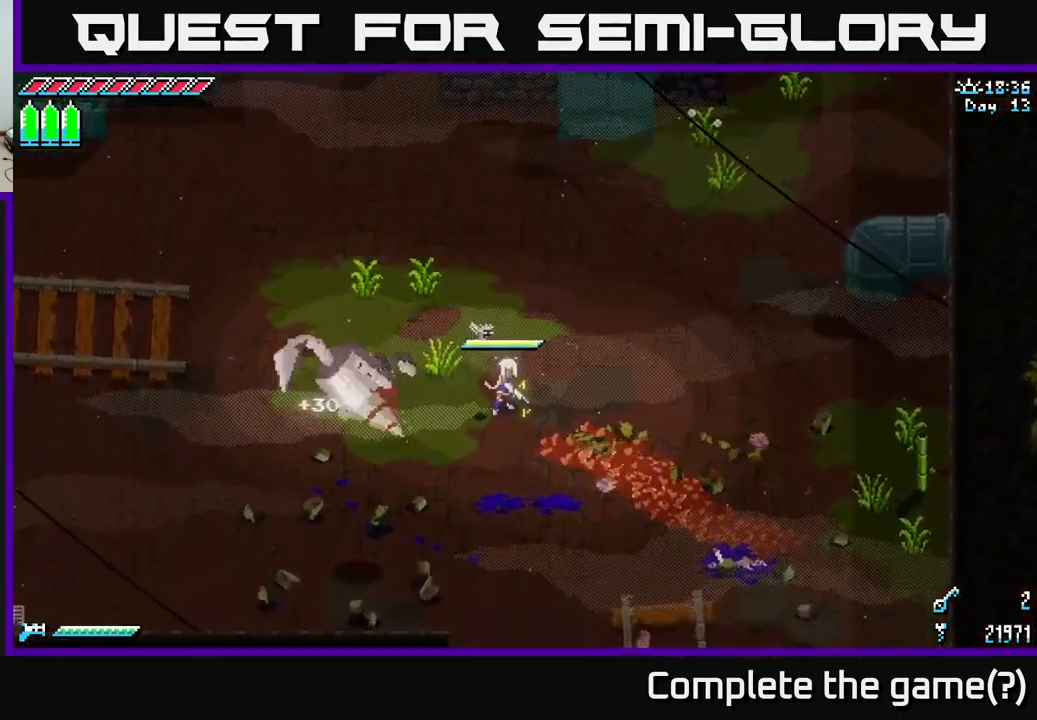
{"buttons": [], "left_stick": "down-right", "right_stick": "center", "events": [[133, "left_stick", "down-left"], [250, "left_stick", "down"], [367, "left_stick", "down-right"]]}
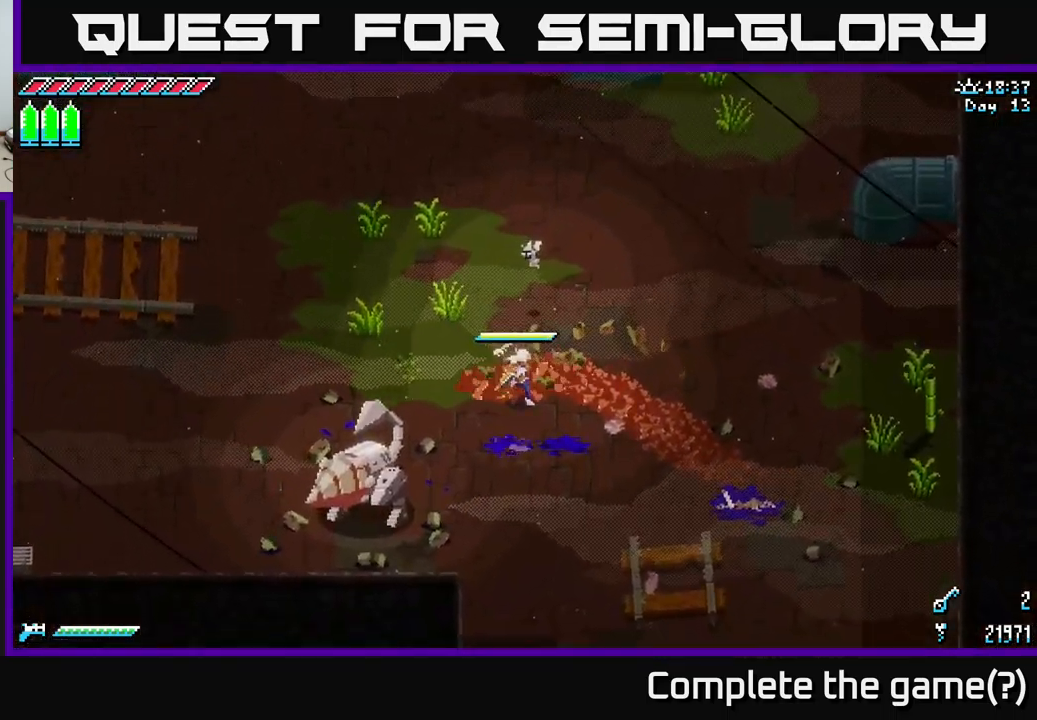
{"buttons": [], "left_stick": "right", "right_stick": "center", "events": [[200, "left_stick", "right"]]}
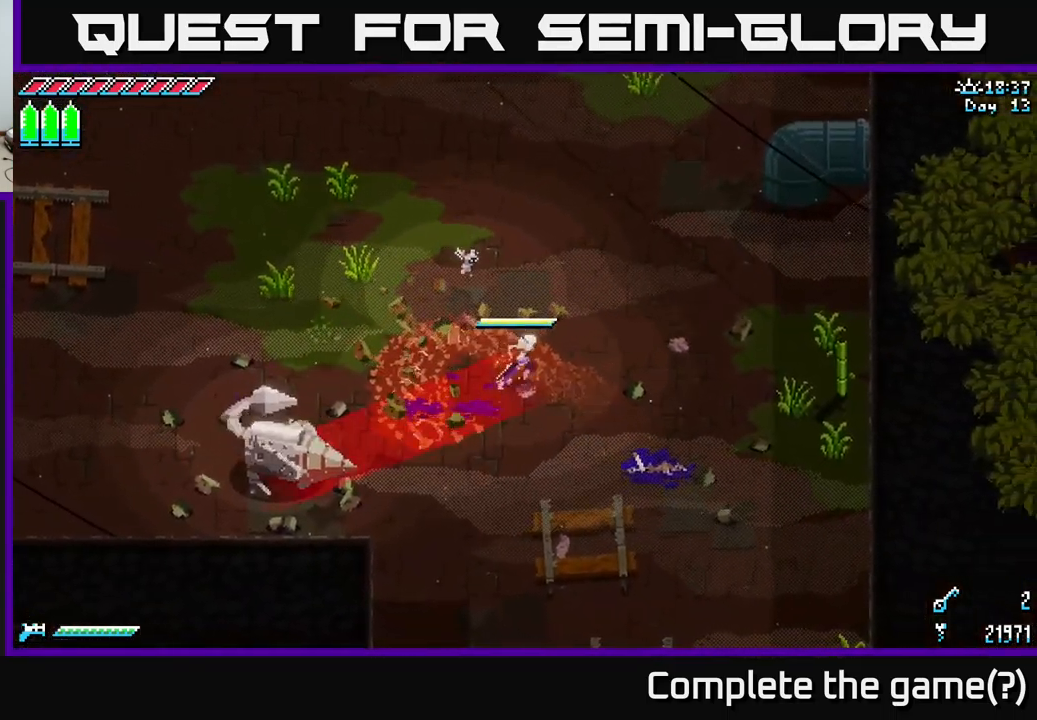
{"buttons": [], "left_stick": "center", "right_stick": "center", "events": [[17, "left_stick", "up-right"], [217, "left_stick", "center"]]}
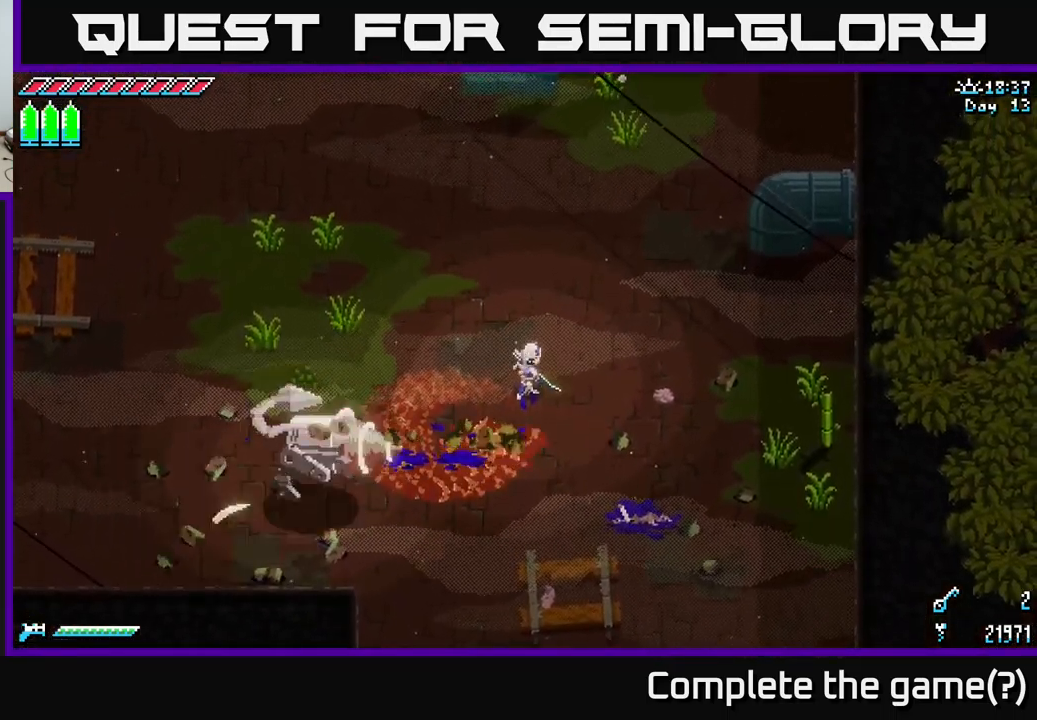
{"buttons": ["X"], "left_stick": "down-left", "right_stick": "center", "events": [[17, "left_stick", "down-left"], [100, "B", "down"], [217, "B", "up"], [217, "left_stick", "center"], [383, "left_stick", "left"], [417, "X", "down"], [483, "left_stick", "down-left"]]}
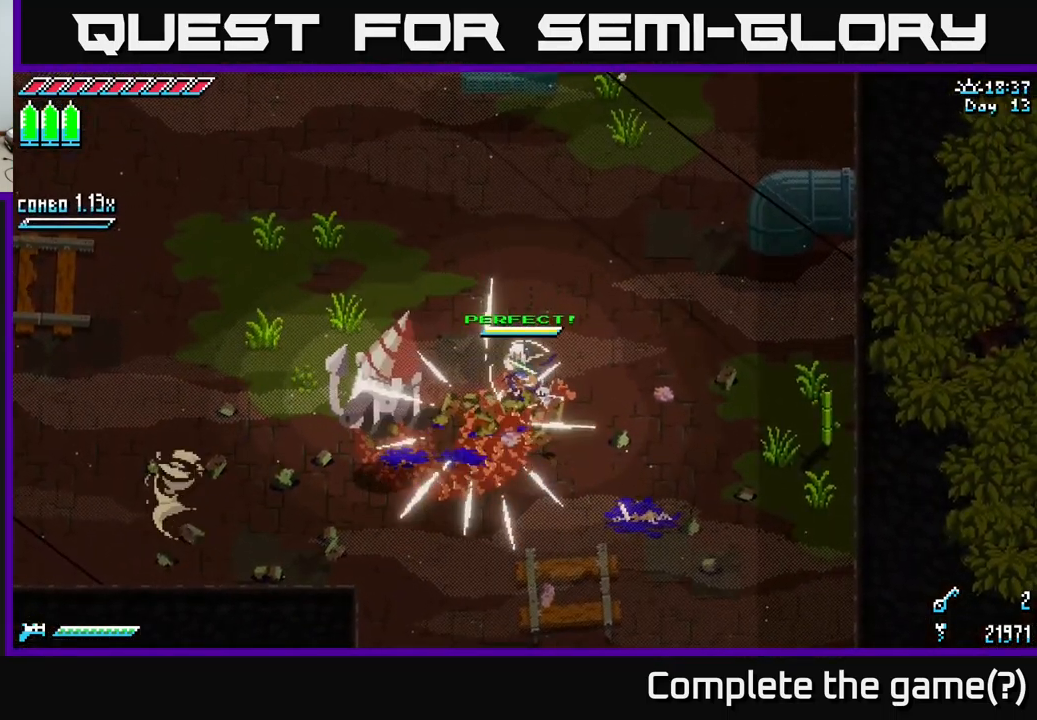
{"buttons": ["A", "X"], "left_stick": "down-left", "right_stick": "center", "events": [[483, "A", "down"]]}
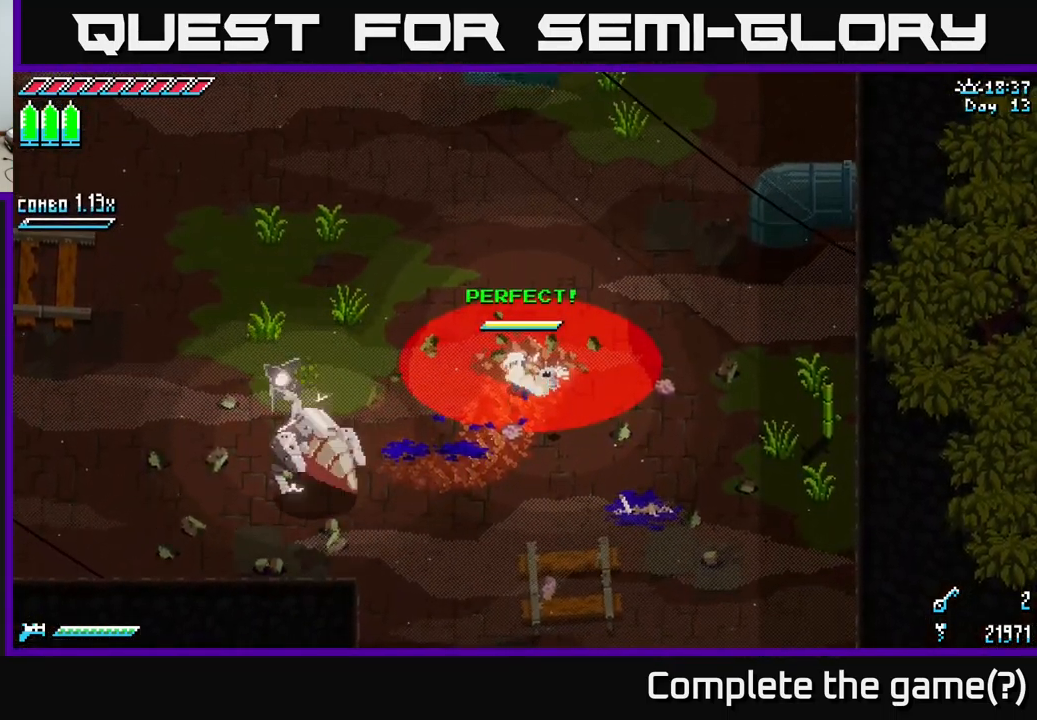
{"buttons": ["X"], "left_stick": "down-left", "right_stick": "center", "events": [[117, "A", "up"], [200, "R2", "down"], [350, "R2", "up"]]}
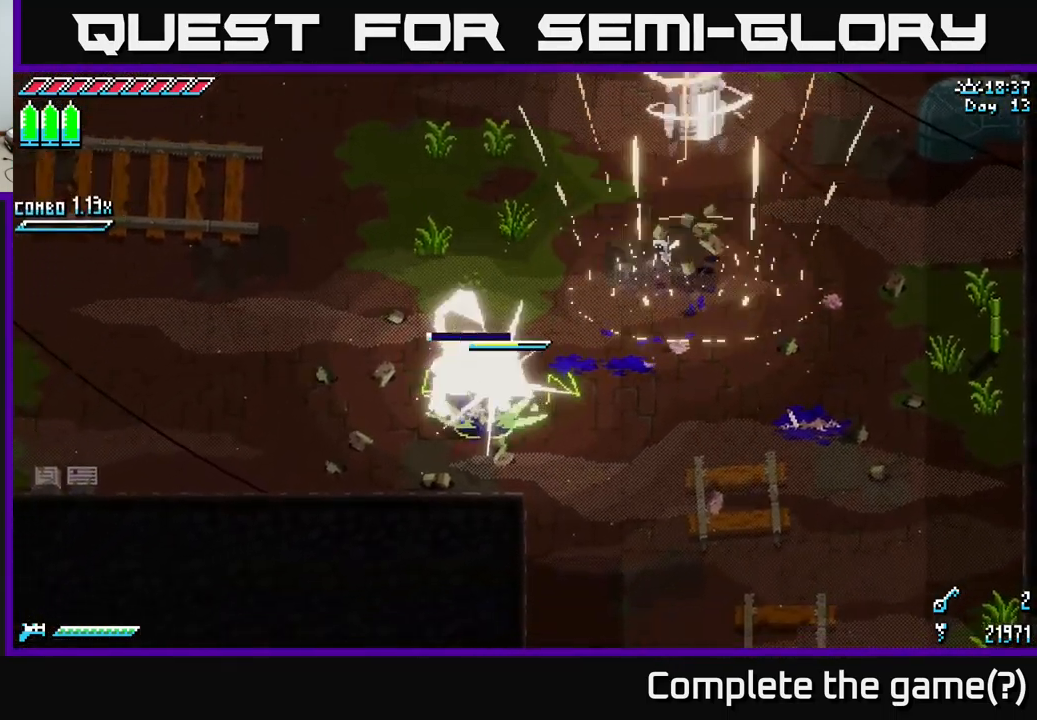
{"buttons": [], "left_stick": "up-right", "right_stick": "center", "events": [[17, "left_stick", "center"], [83, "X", "up"], [183, "left_stick", "up-right"]]}
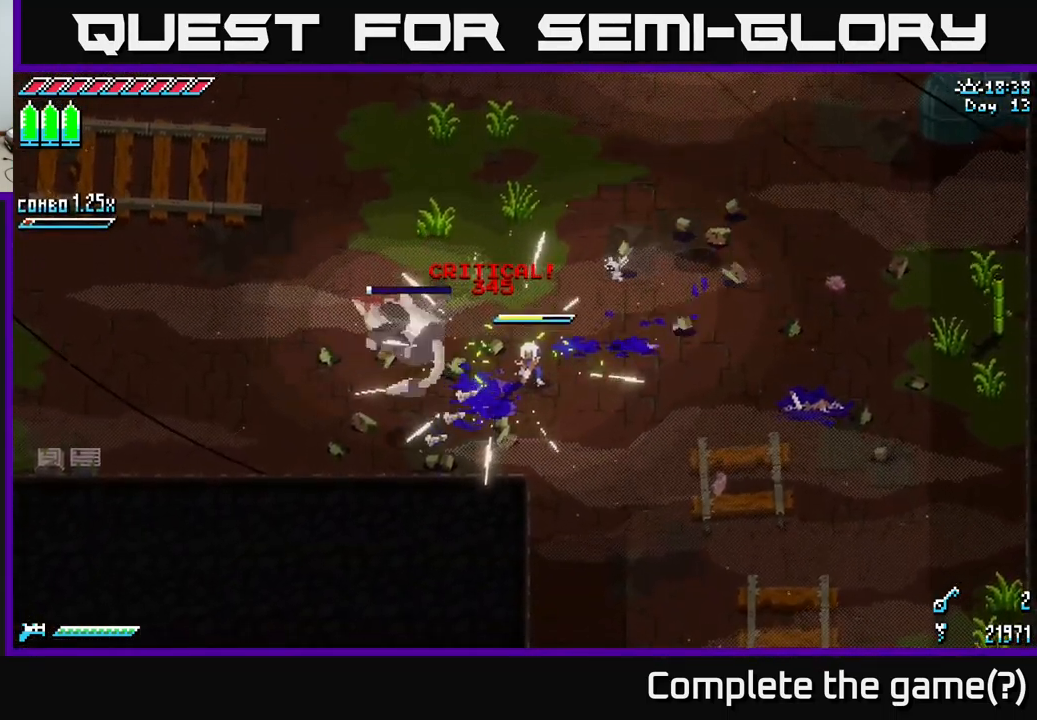
{"buttons": [], "left_stick": "down-left", "right_stick": "up-right", "events": [[83, "right_stick", "up-right"], [200, "L2", "down"], [217, "left_stick", "center"], [333, "L2", "up"], [350, "left_stick", "down"], [417, "left_stick", "down-left"]]}
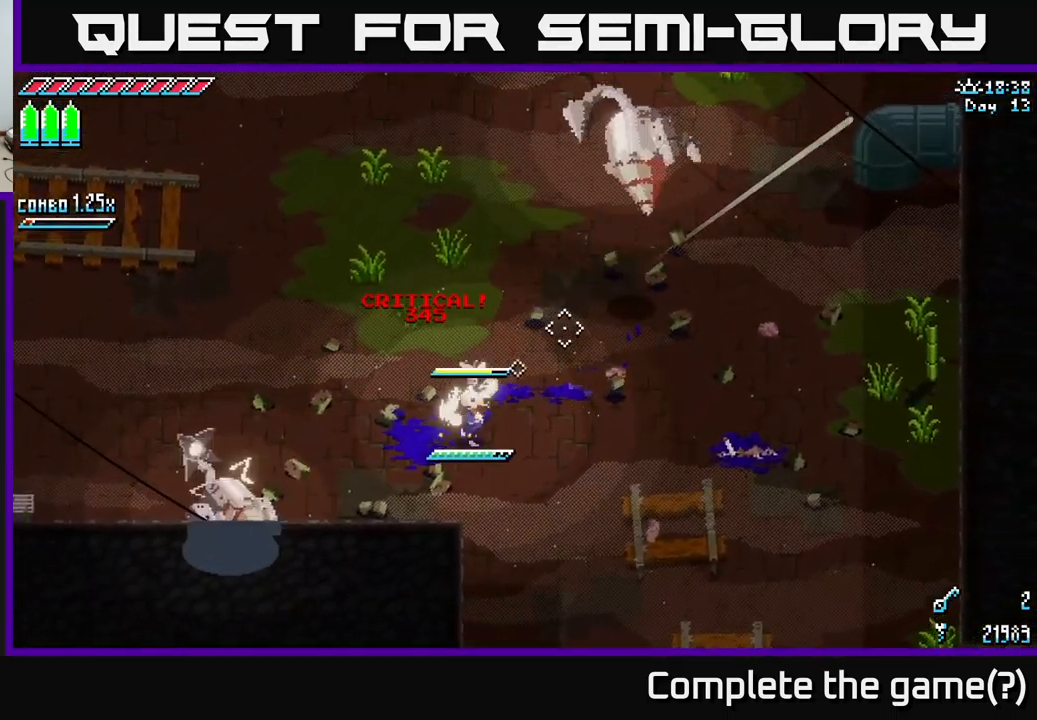
{"buttons": ["L2"], "left_stick": "center", "right_stick": "up-right", "events": [[33, "L2", "down"], [116, "L2", "up"], [233, "L2", "down"], [233, "left_stick", "center"], [299, "L2", "up"], [366, "L2", "down"], [416, "L2", "up"], [499, "L2", "down"]]}
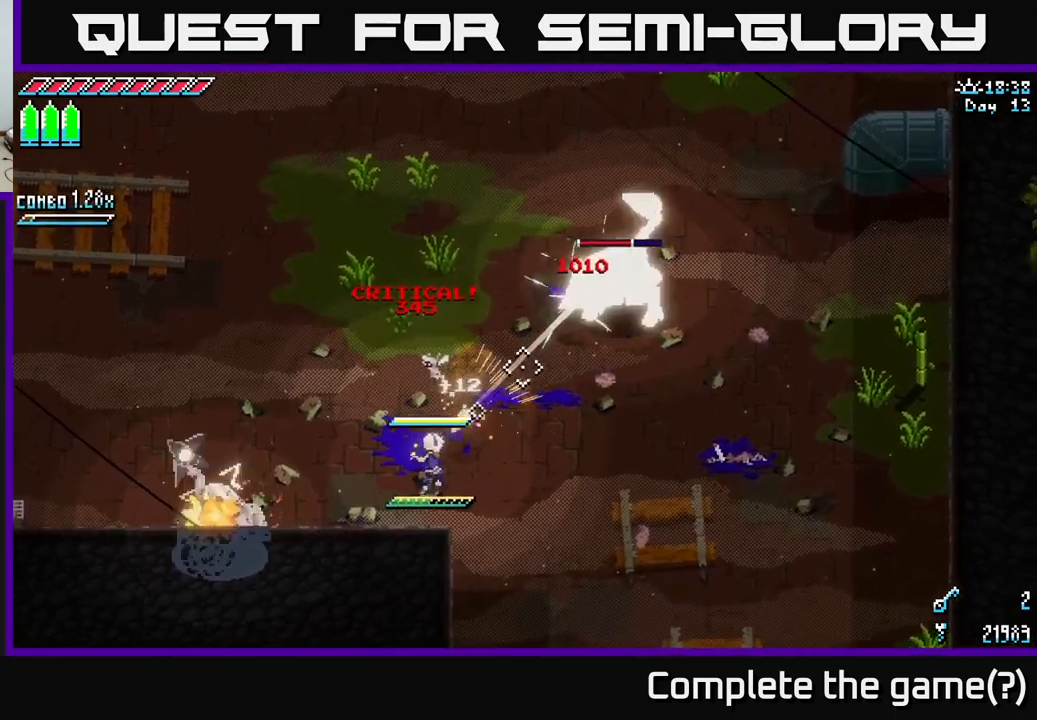
{"buttons": [], "left_stick": "center", "right_stick": "center", "events": [[67, "L2", "up"], [133, "L2", "down"], [183, "L2", "up"], [383, "right_stick", "center"]]}
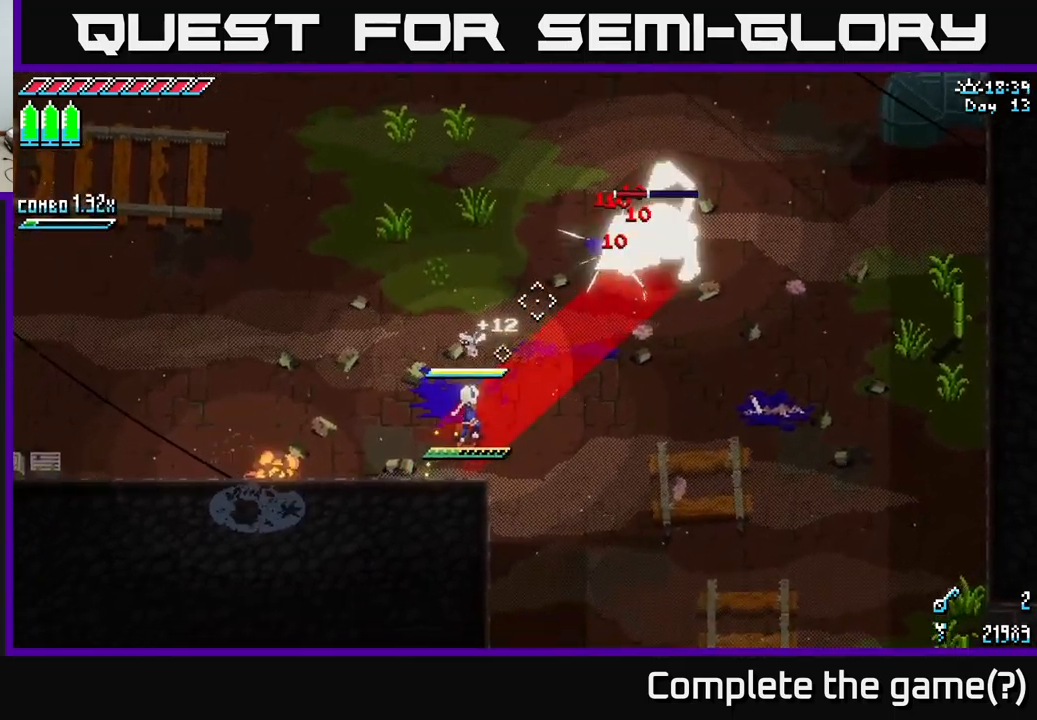
{"buttons": ["B"], "left_stick": "up-right", "right_stick": "center", "events": [[417, "B", "down"], [417, "left_stick", "up-right"]]}
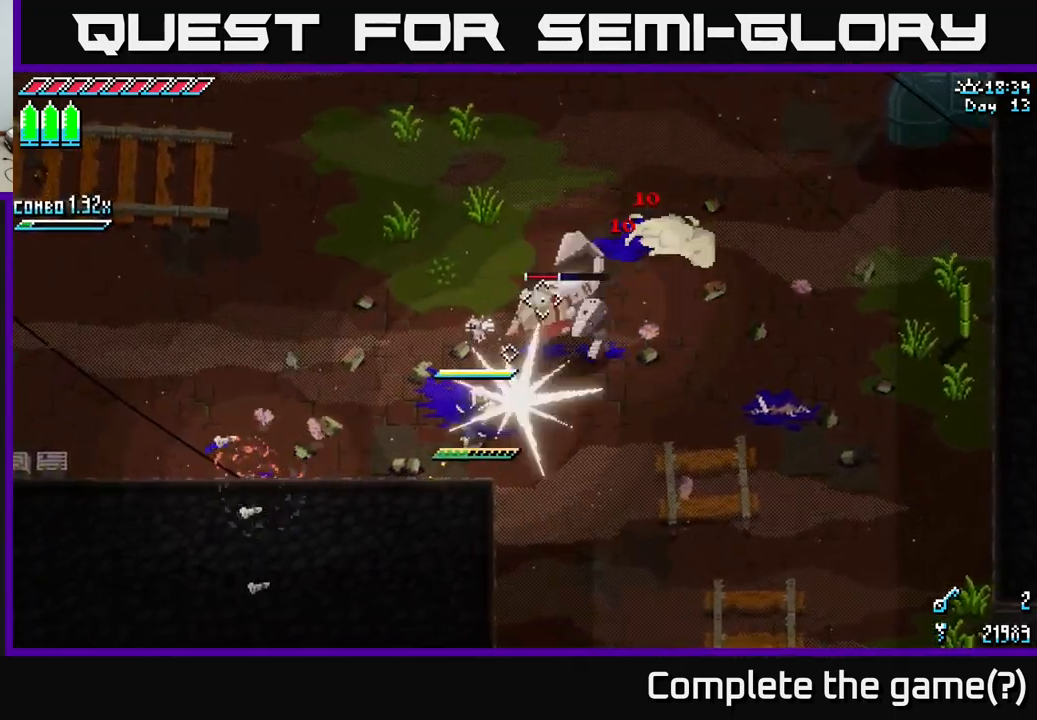
{"buttons": ["X"], "left_stick": "up-right", "right_stick": "center", "events": [[67, "B", "up"], [117, "left_stick", "center"], [333, "X", "down"], [350, "left_stick", "up-right"]]}
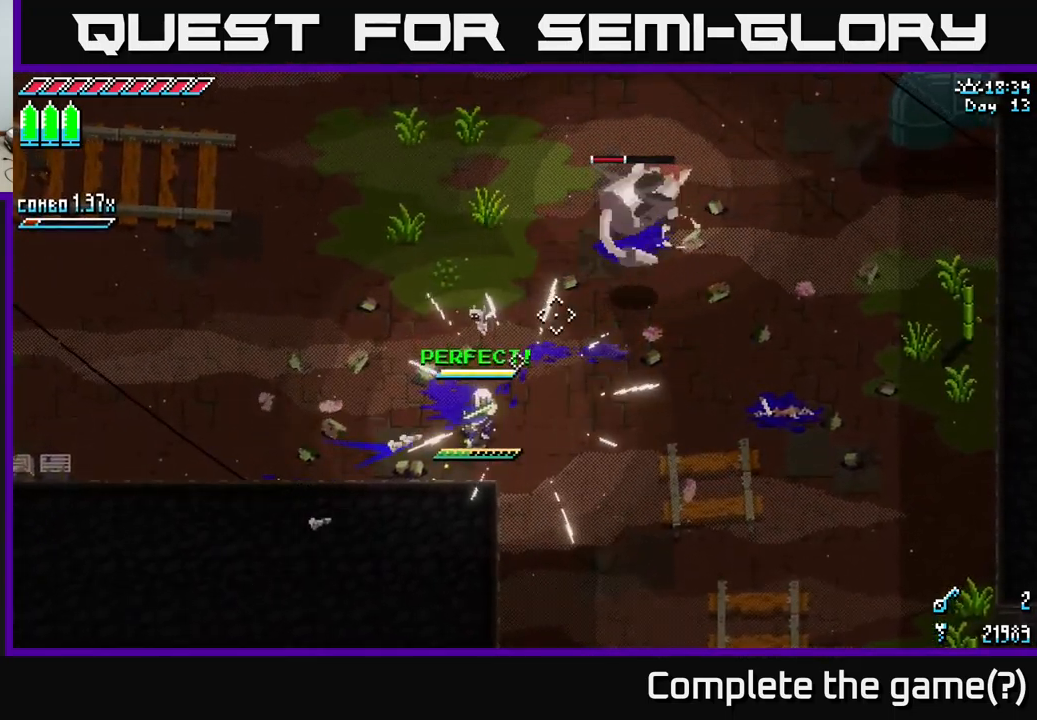
{"buttons": ["X"], "left_stick": "up-right", "right_stick": "center", "events": []}
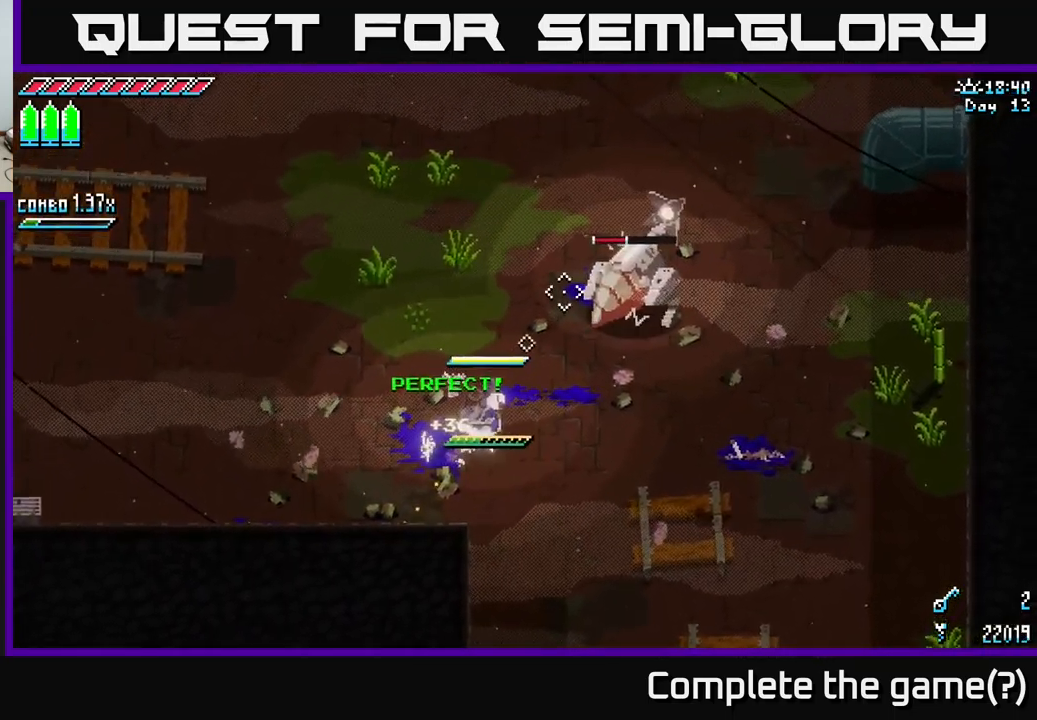
{"buttons": ["X"], "left_stick": "center", "right_stick": "center", "events": [[17, "A", "down"], [150, "A", "up"], [183, "R2", "down"], [317, "R2", "up"], [483, "left_stick", "center"]]}
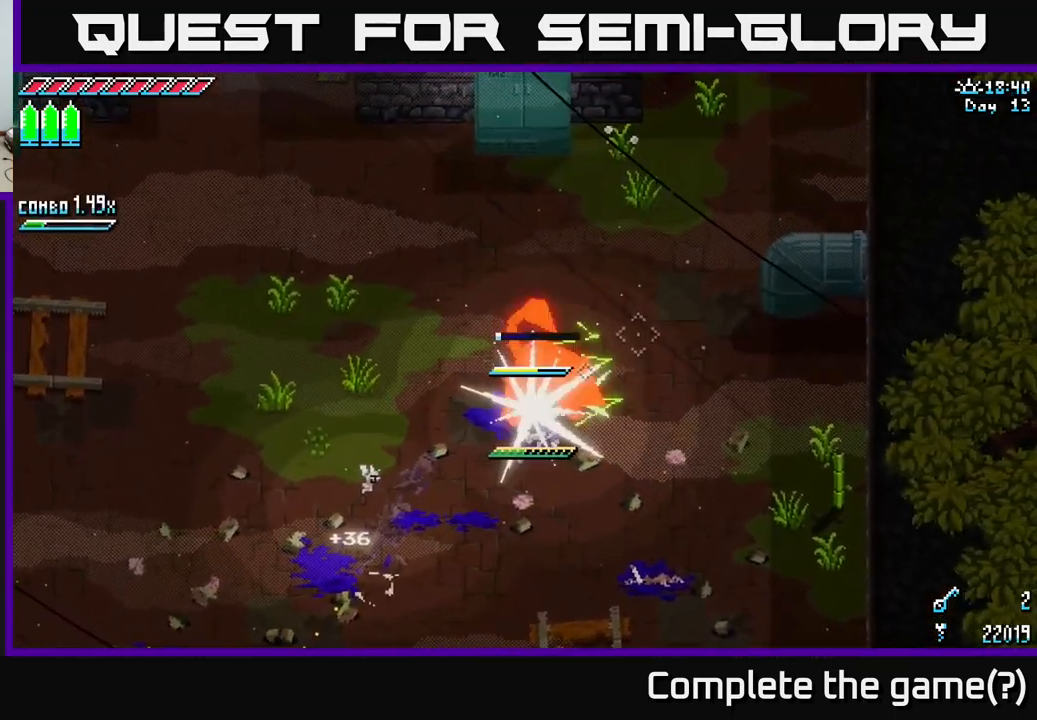
{"buttons": [], "left_stick": "up", "right_stick": "center", "events": [[17, "X", "up"], [200, "left_stick", "up"]]}
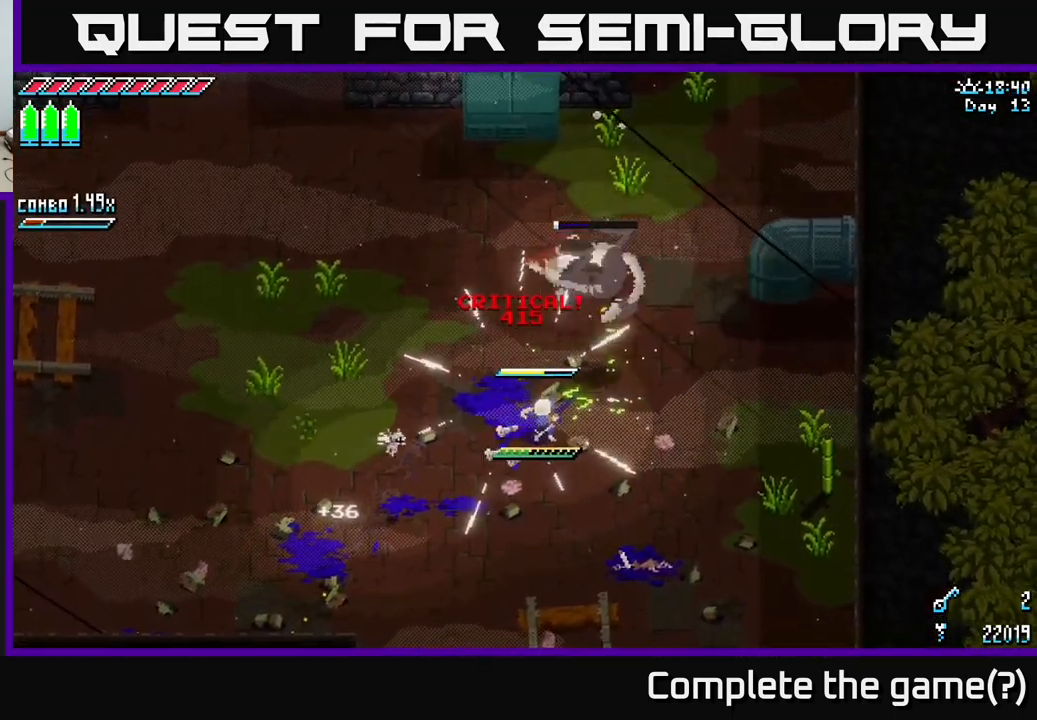
{"buttons": [], "left_stick": "down", "right_stick": "center", "events": [[67, "L1", "down"], [100, "left_stick", "down"], [150, "L1", "up"]]}
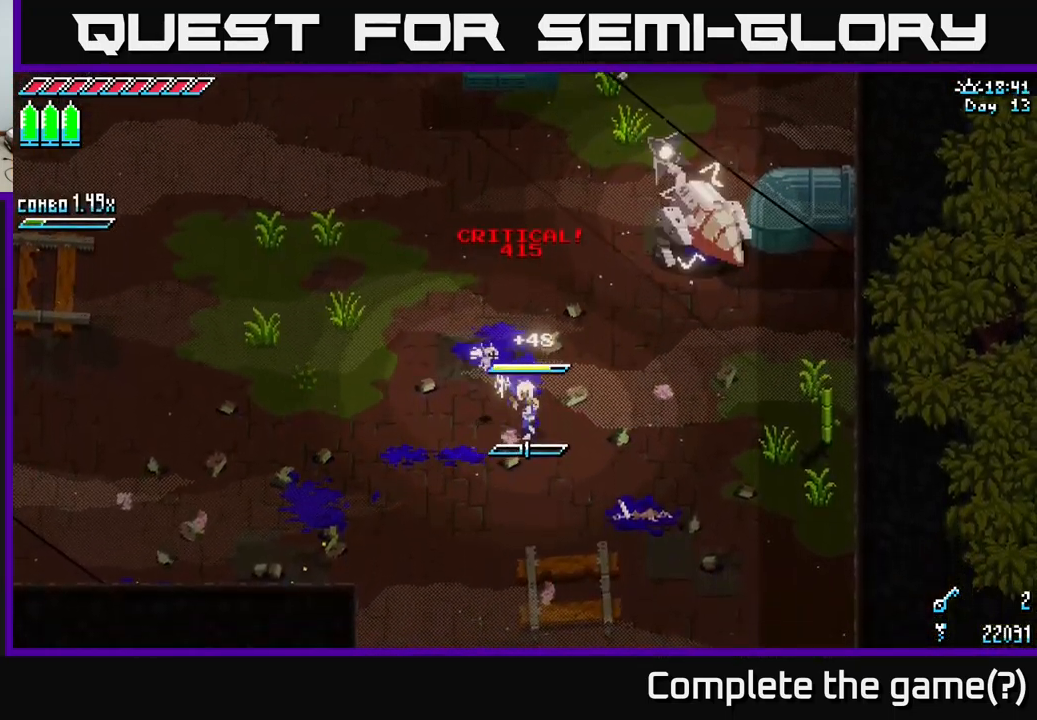
{"buttons": [], "left_stick": "down", "right_stick": "center", "events": [[100, "L1", "down"], [217, "L1", "up"]]}
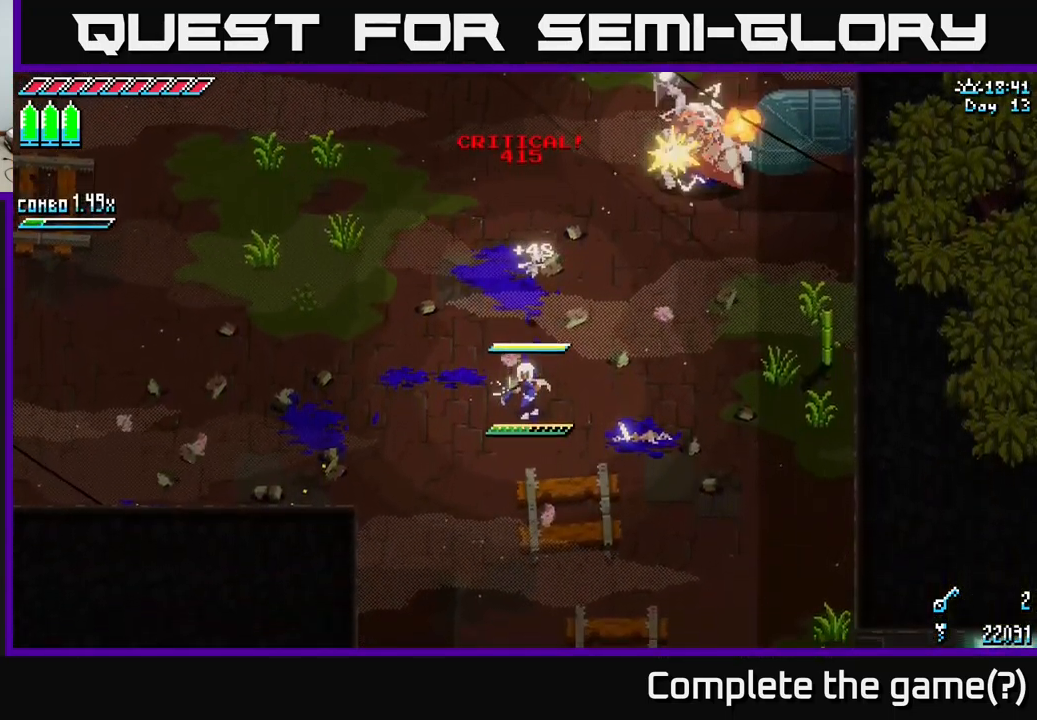
{"buttons": ["X"], "left_stick": "down", "right_stick": "center", "events": [[183, "X", "down"]]}
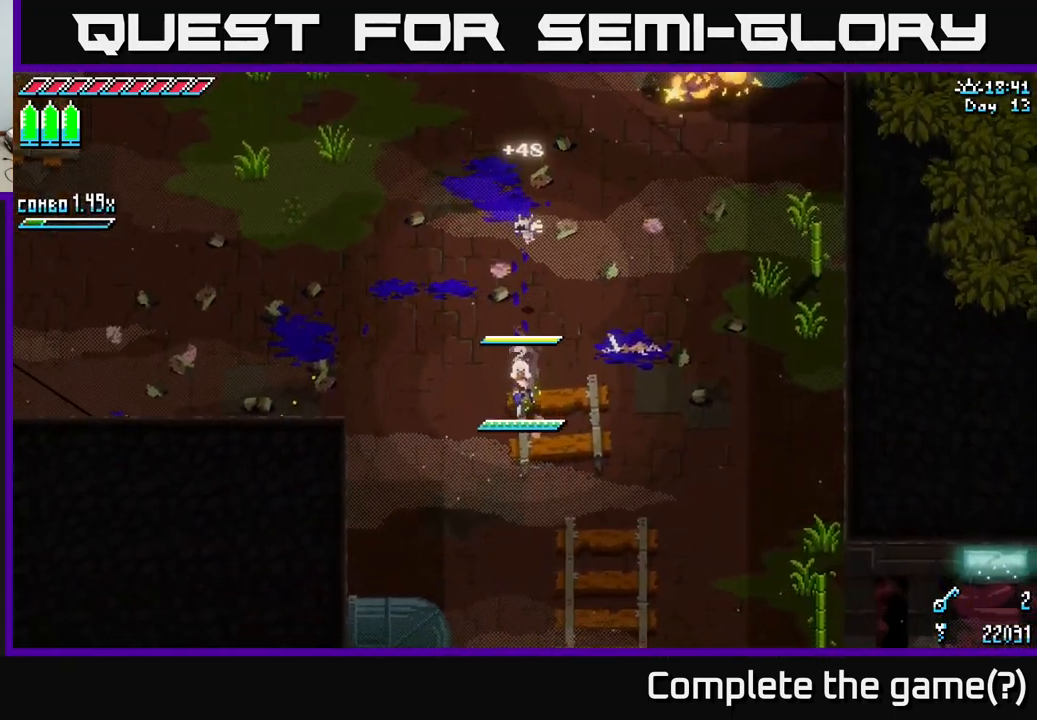
{"buttons": ["X"], "left_stick": "down-right", "right_stick": "center", "events": [[484, "left_stick", "down-right"]]}
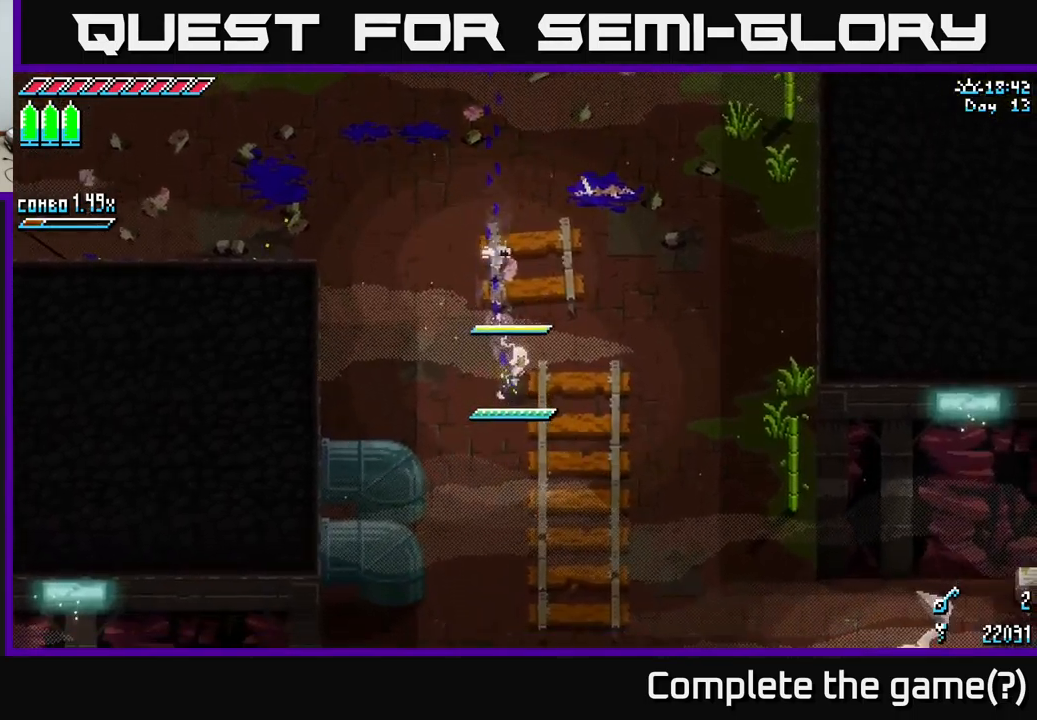
{"buttons": ["X"], "left_stick": "down-right", "right_stick": "center", "events": []}